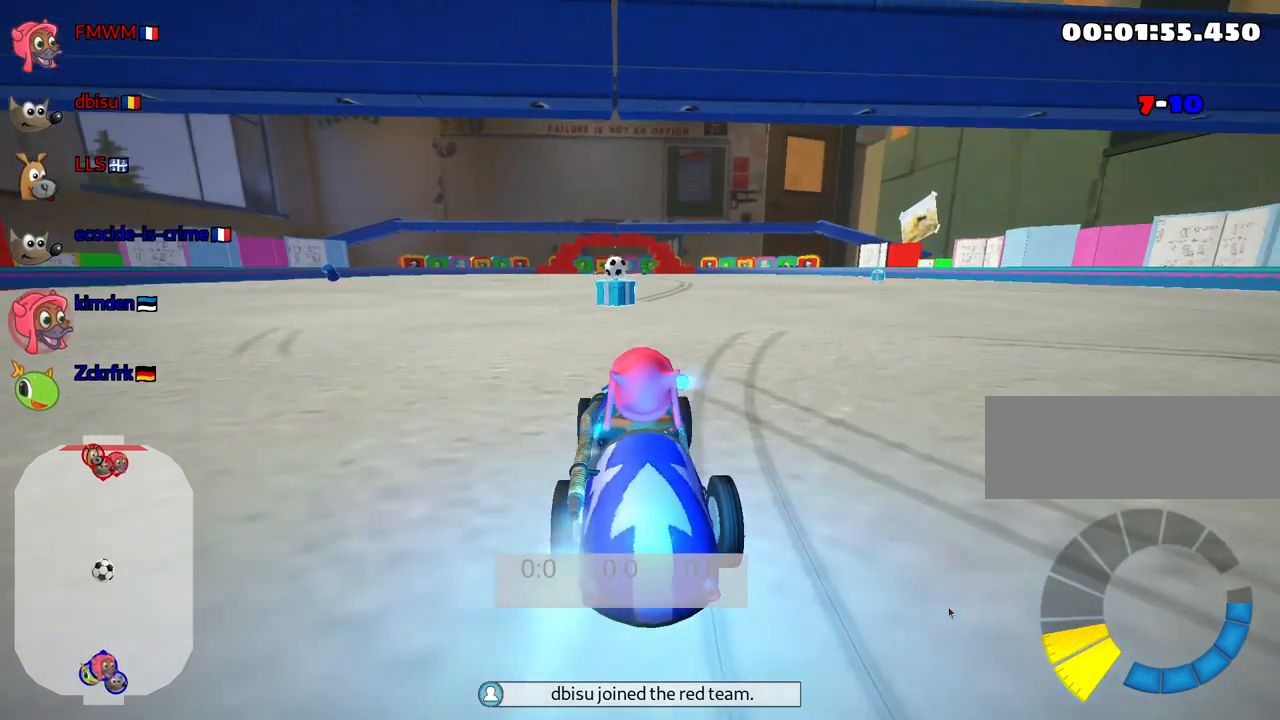
Gameplay with keyboard; each line is a JSON object with the keys held at the frame after it. "events" lists presses ("down") and releases ("up") of "down", "fire", "flag", "left", "look", "nitro", "right", "skid" and "up" between this image and that frame as [ms after this image, input, new state], when the widget could be followed in between. No other keys are recorded. Mouse input is not recorded. Key names are as the overlay labels them; some are game actions (e.g. jump) rather than physical keys.
{"keys": ["nitro", "up"], "events": []}
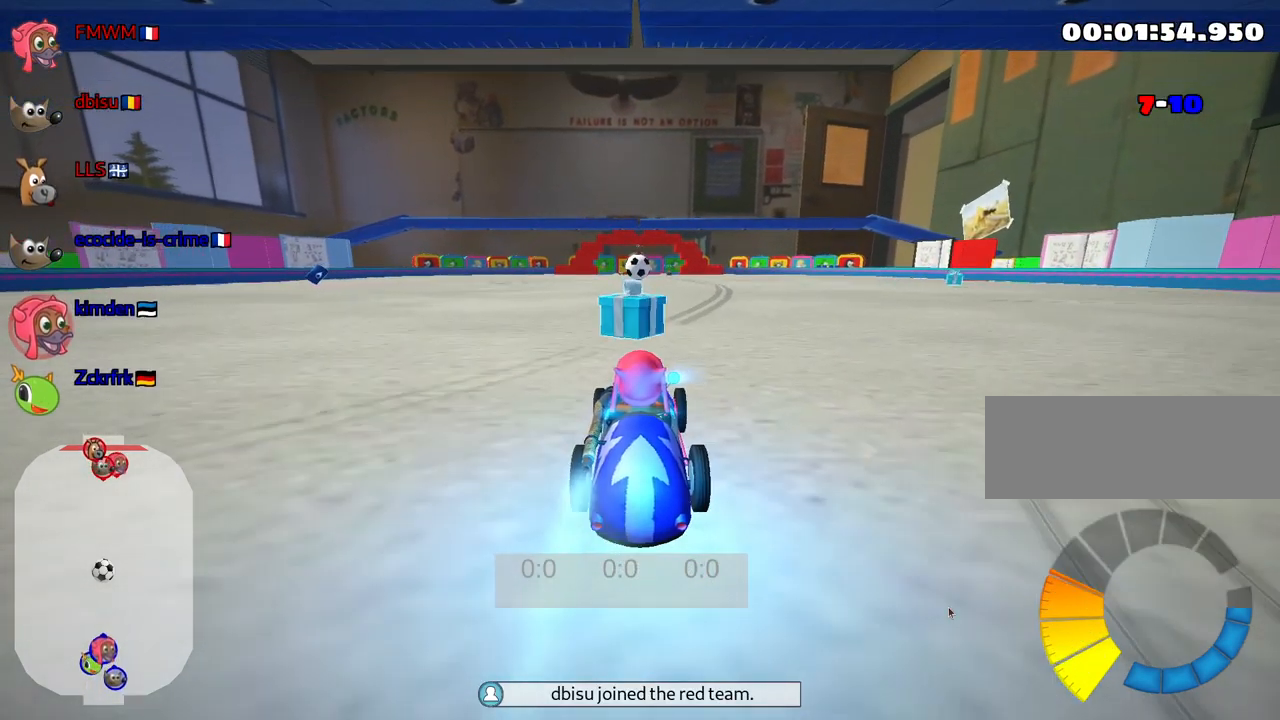
{"keys": ["fire", "up"], "events": [[384, "left", "down"], [417, "nitro", "up"], [434, "left", "up"], [467, "fire", "down"]]}
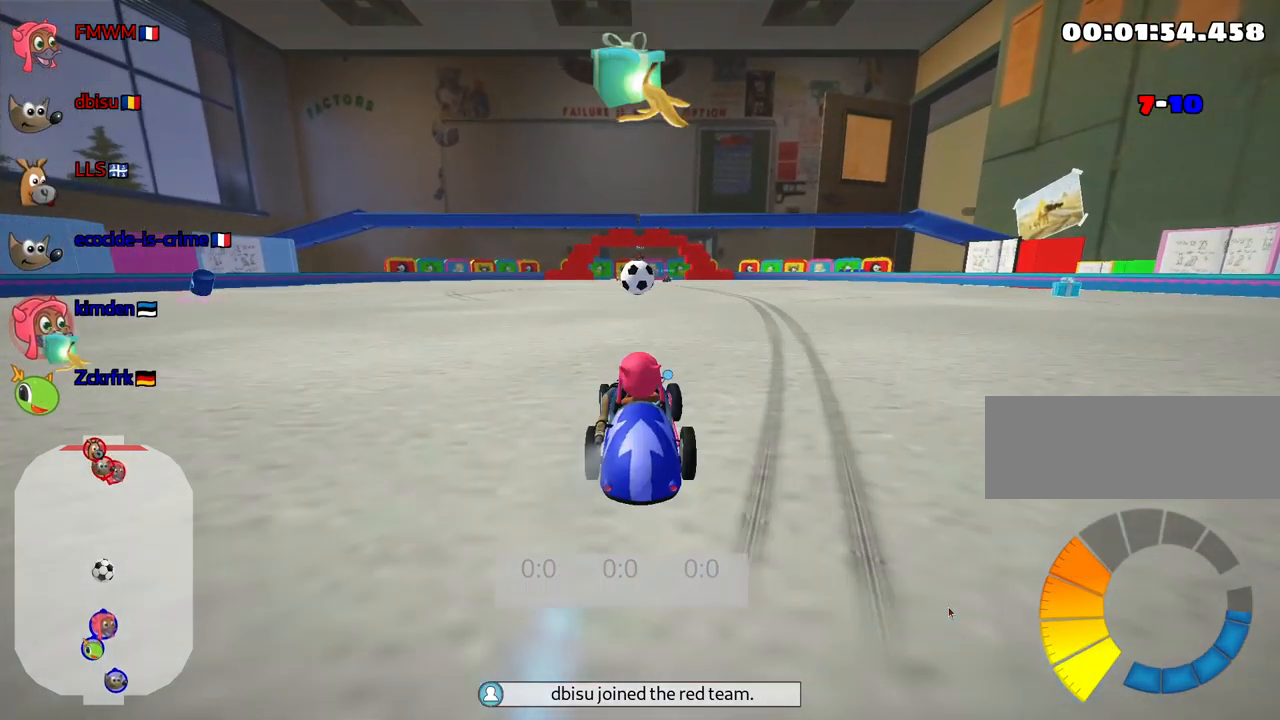
{"keys": ["up"], "events": [[17, "fire", "up"]]}
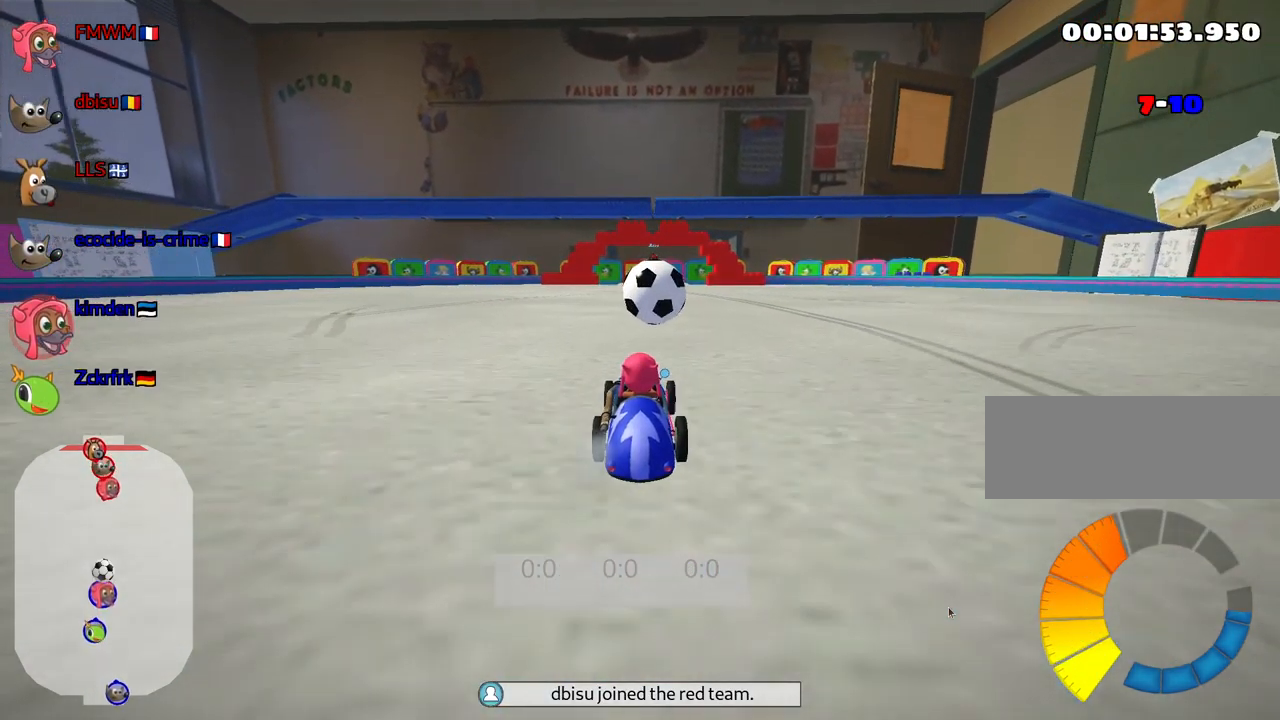
{"keys": ["right", "up"], "events": [[84, "right", "down"]]}
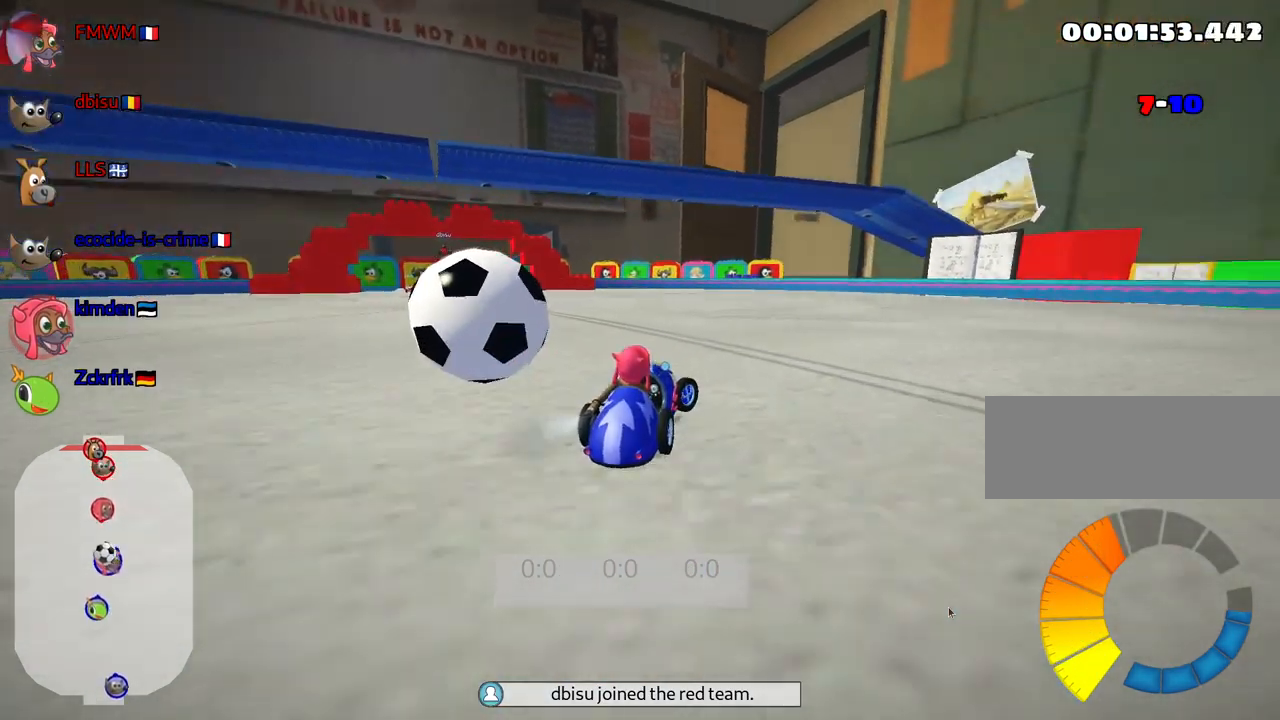
{"keys": ["left", "up"], "events": [[217, "left", "down"], [284, "right", "up"]]}
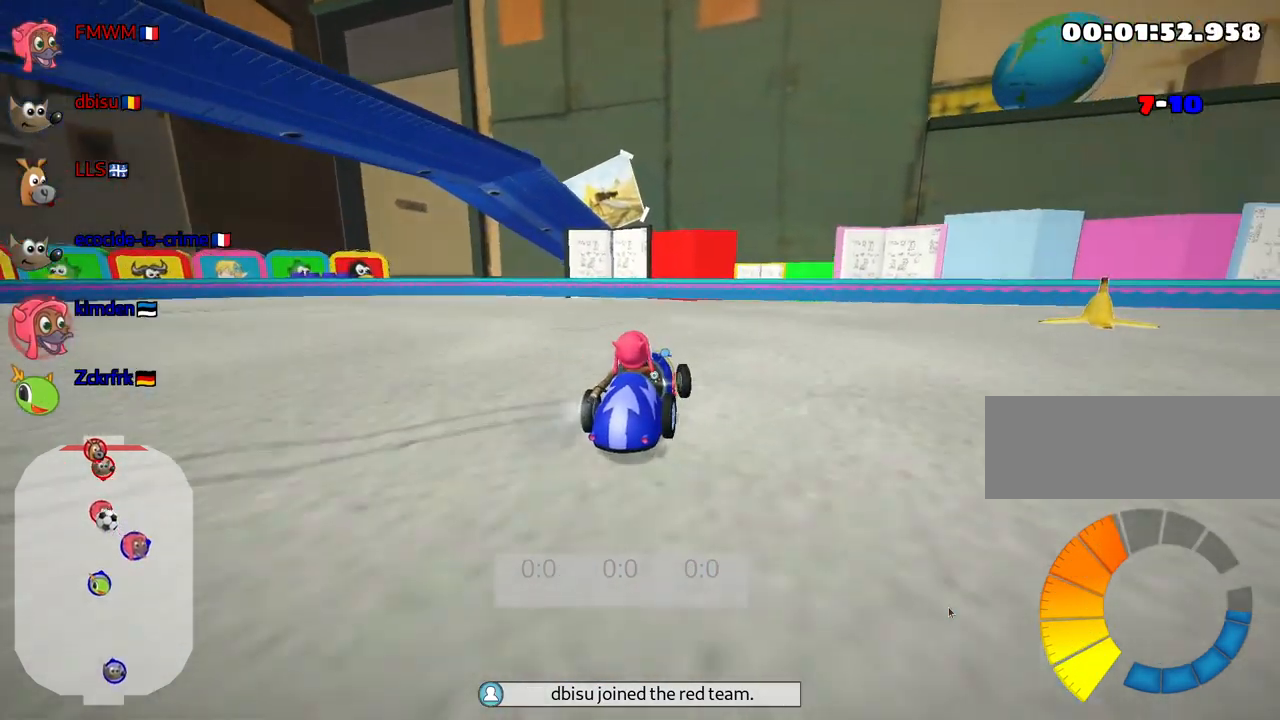
{"keys": ["left"], "events": [[300, "up", "up"]]}
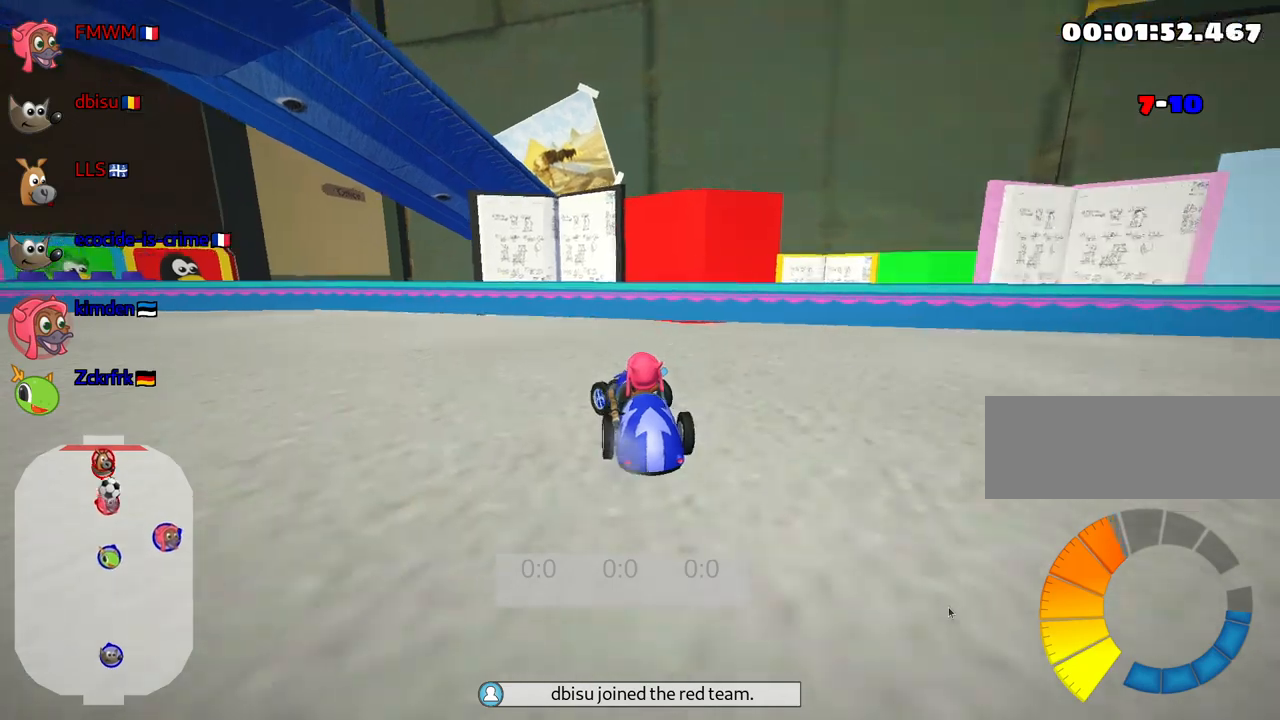
{"keys": [], "events": [[150, "left", "up"]]}
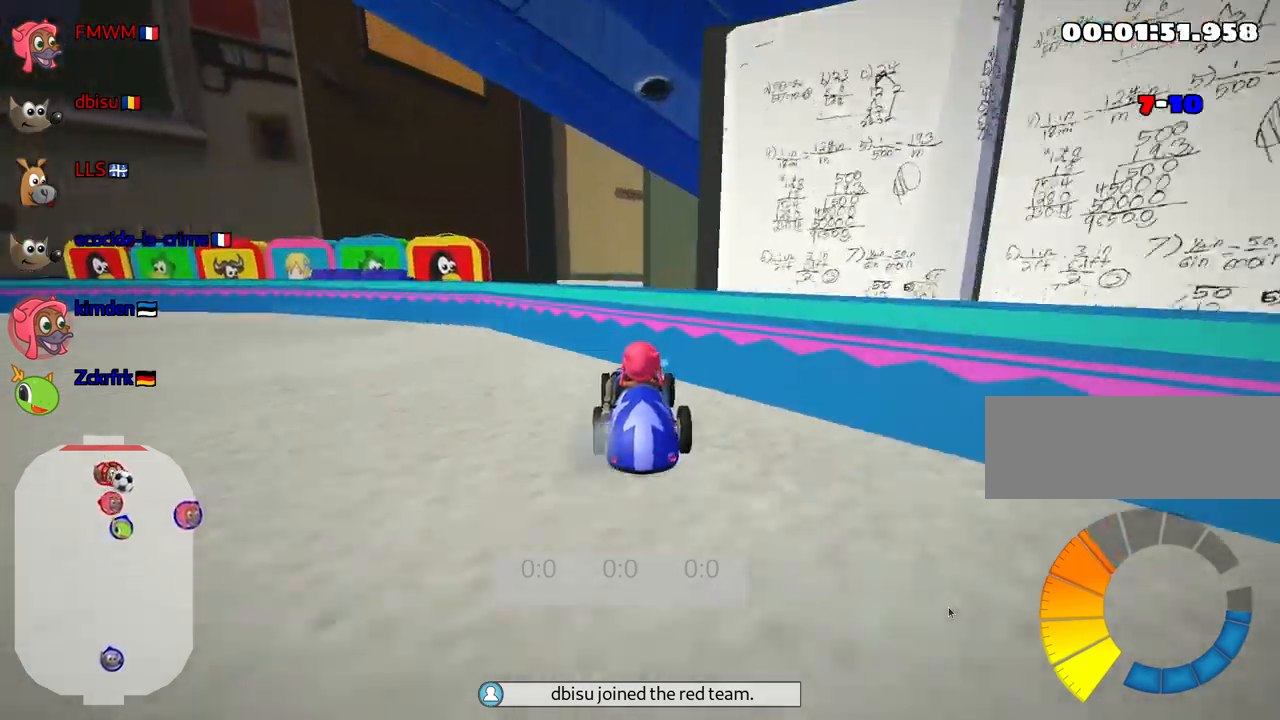
{"keys": [], "events": []}
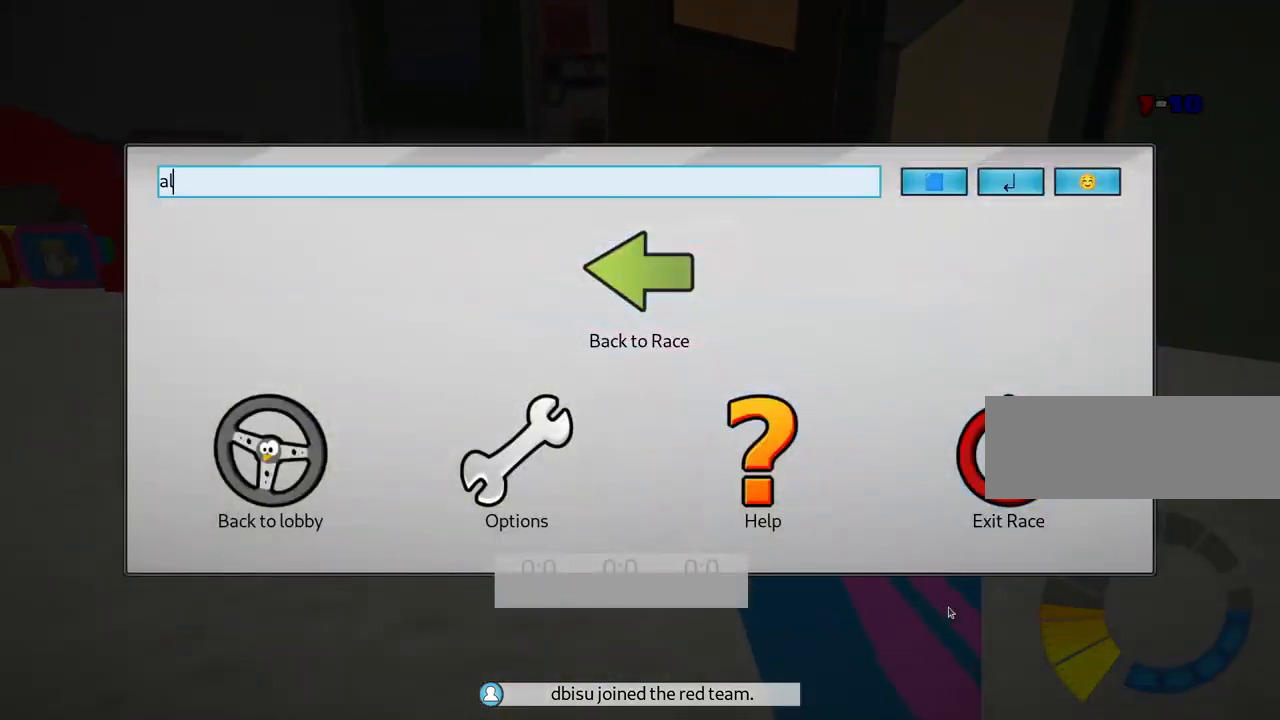
{"keys": [], "events": []}
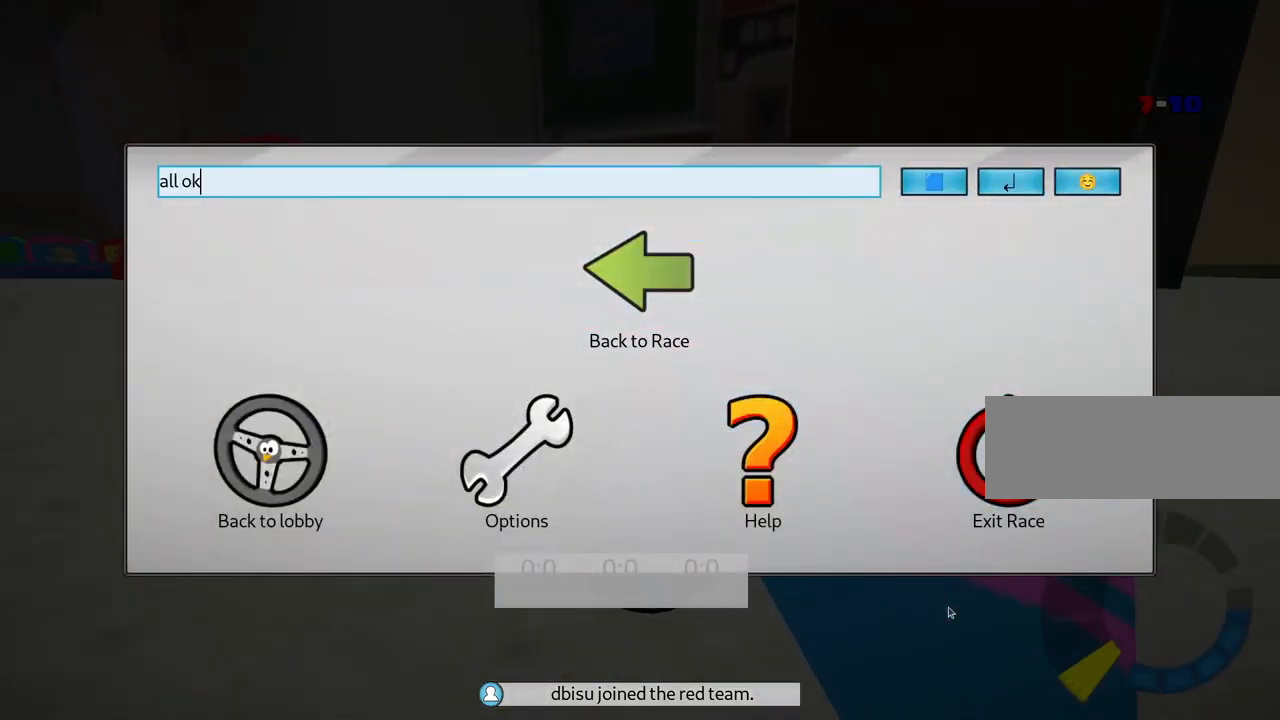
{"keys": [], "events": []}
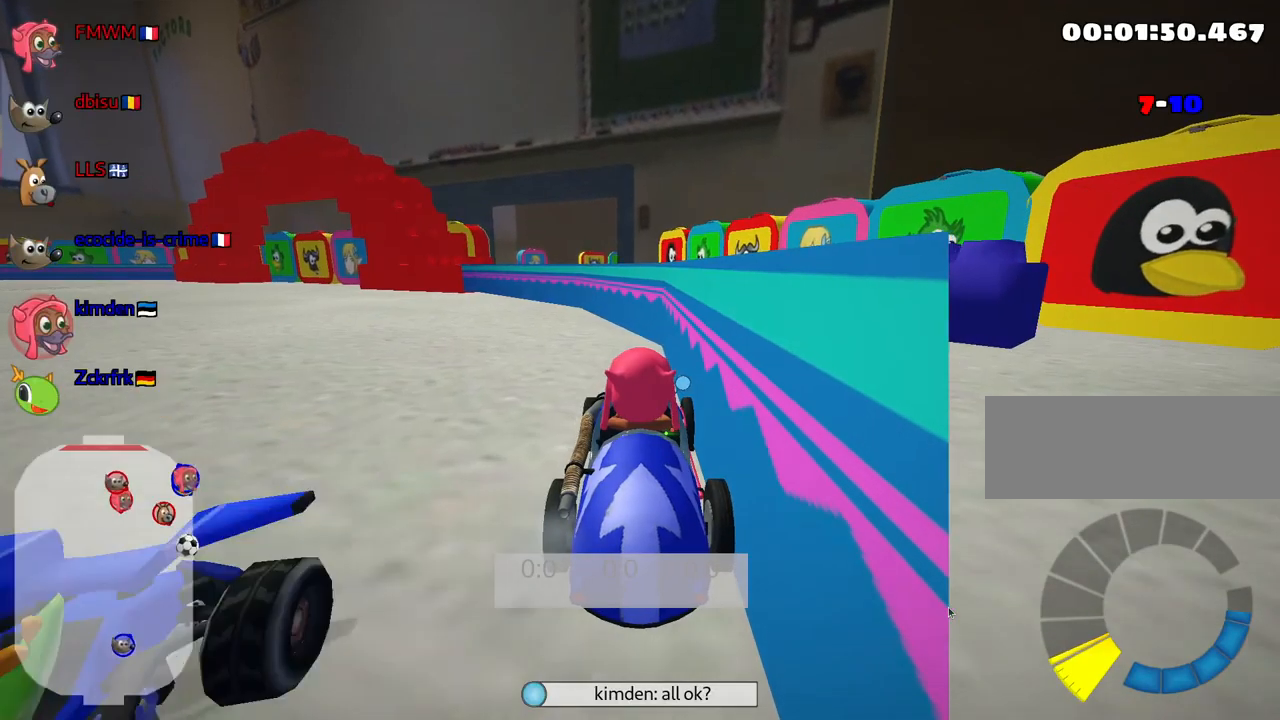
{"keys": ["left", "nitro", "up"], "events": [[67, "left", "down"], [100, "up", "down"], [383, "nitro", "down"]]}
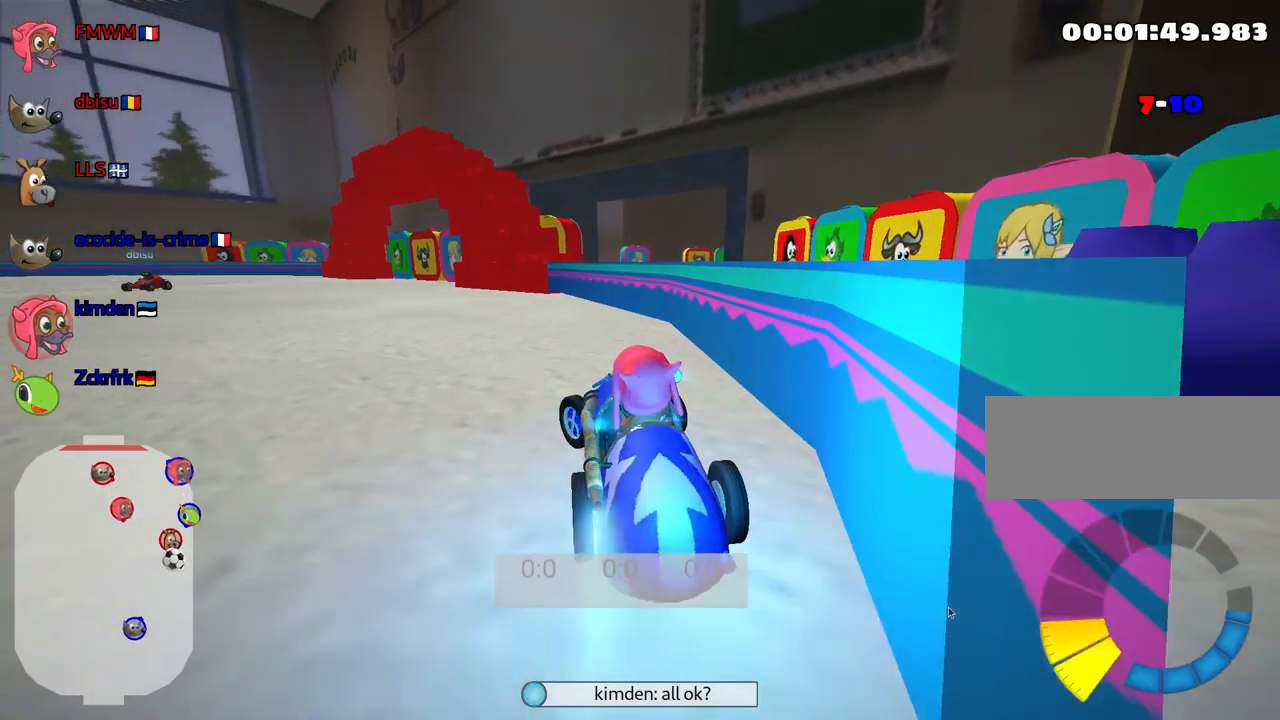
{"keys": ["left", "up"], "events": [[67, "nitro", "up"]]}
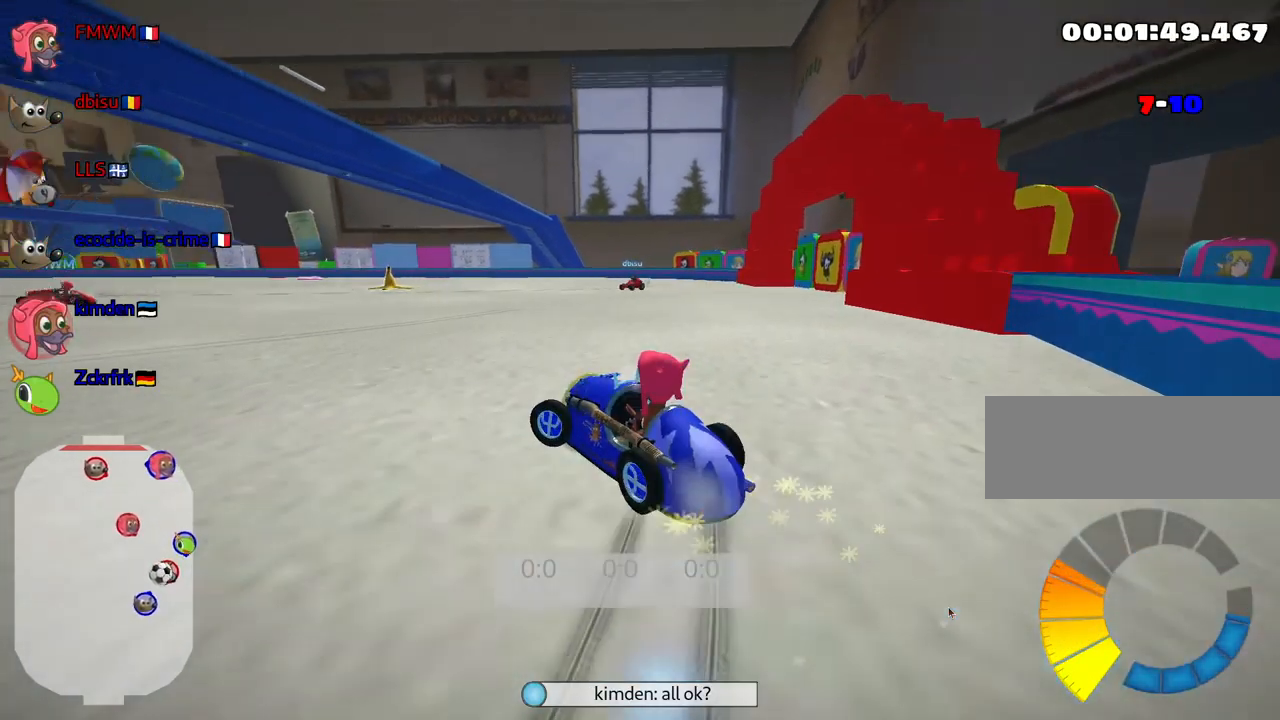
{"keys": ["right", "up"], "events": [[383, "left", "up"], [383, "right", "down"]]}
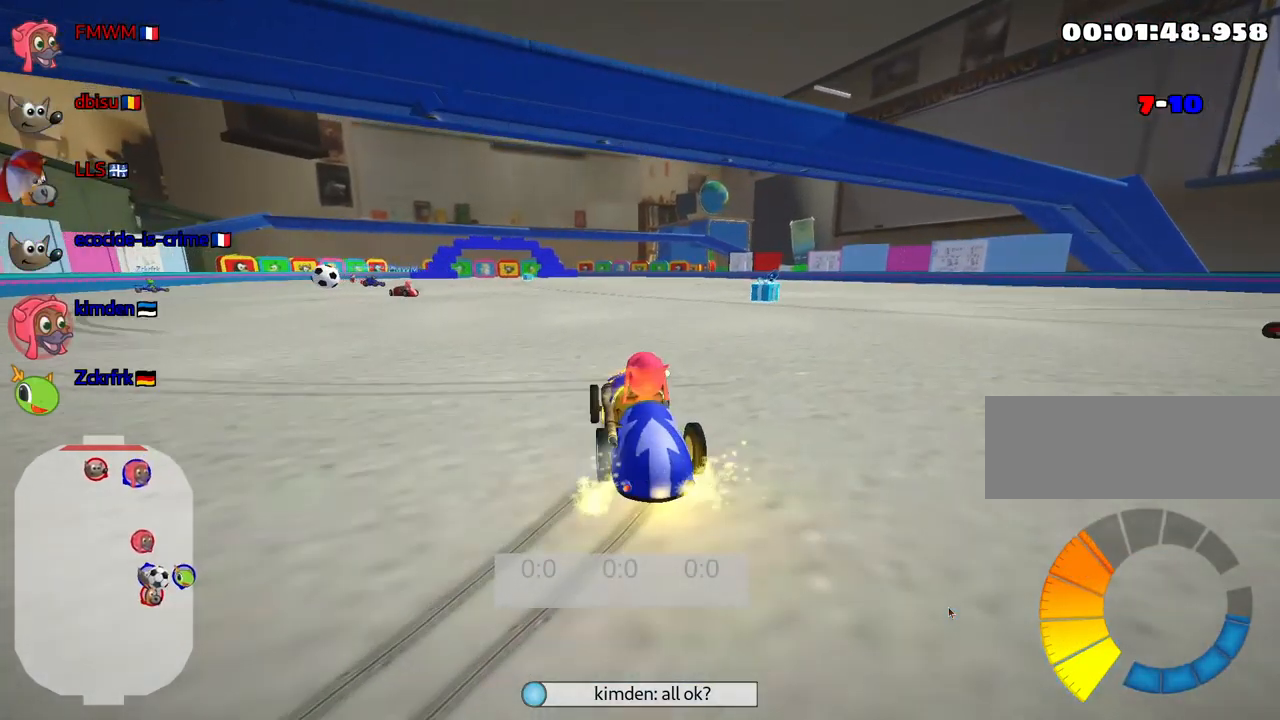
{"keys": ["up"], "events": [[350, "nitro", "down"], [400, "right", "up"], [483, "nitro", "up"]]}
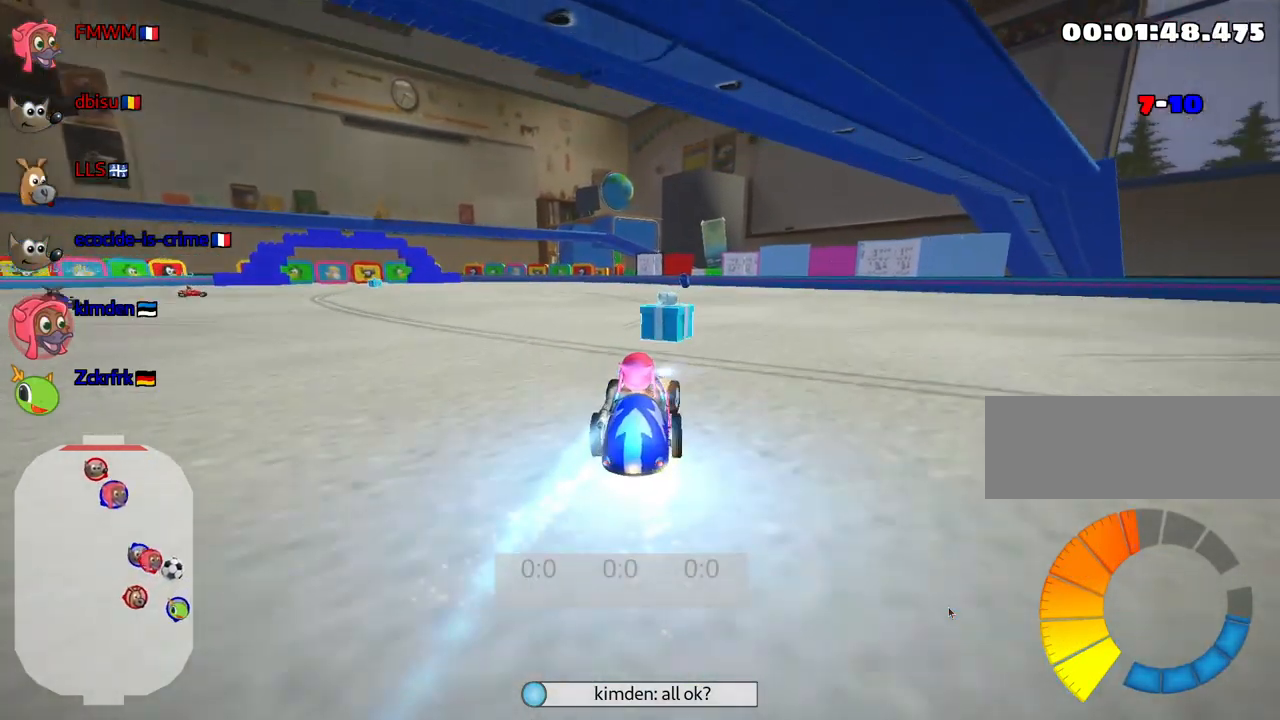
{"keys": ["up"], "events": []}
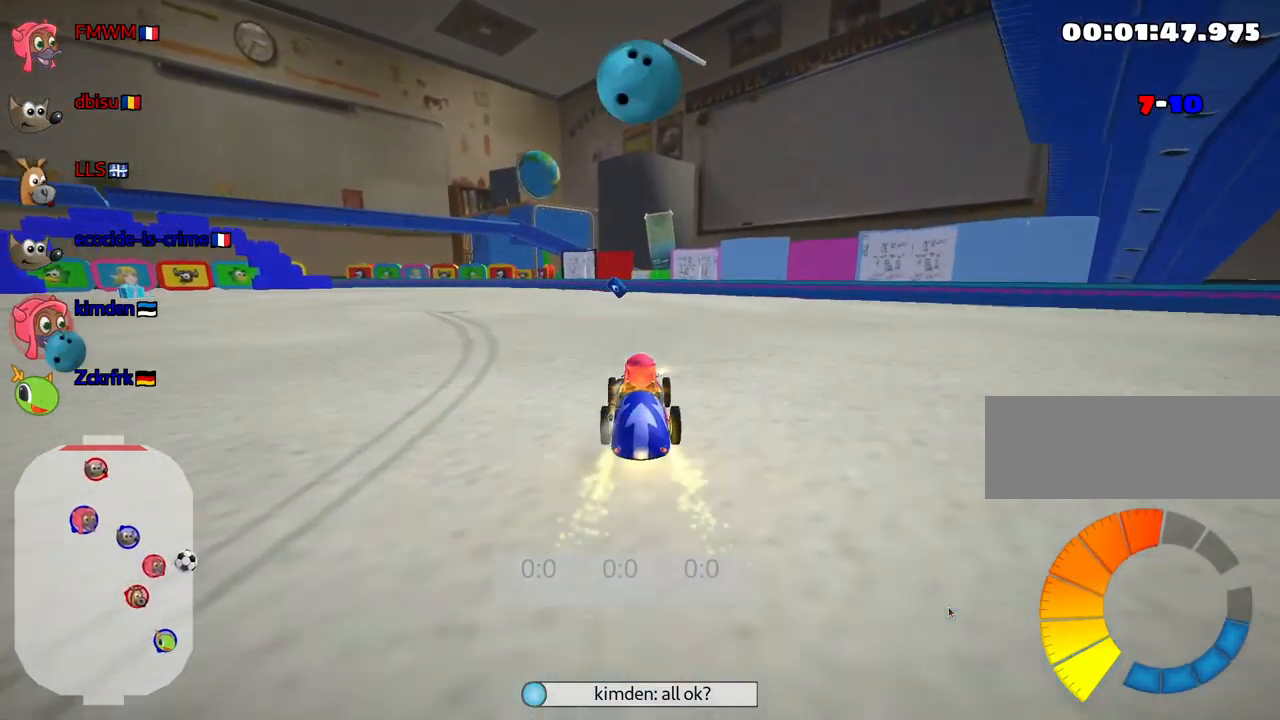
{"keys": ["left", "up"], "events": [[433, "left", "down"]]}
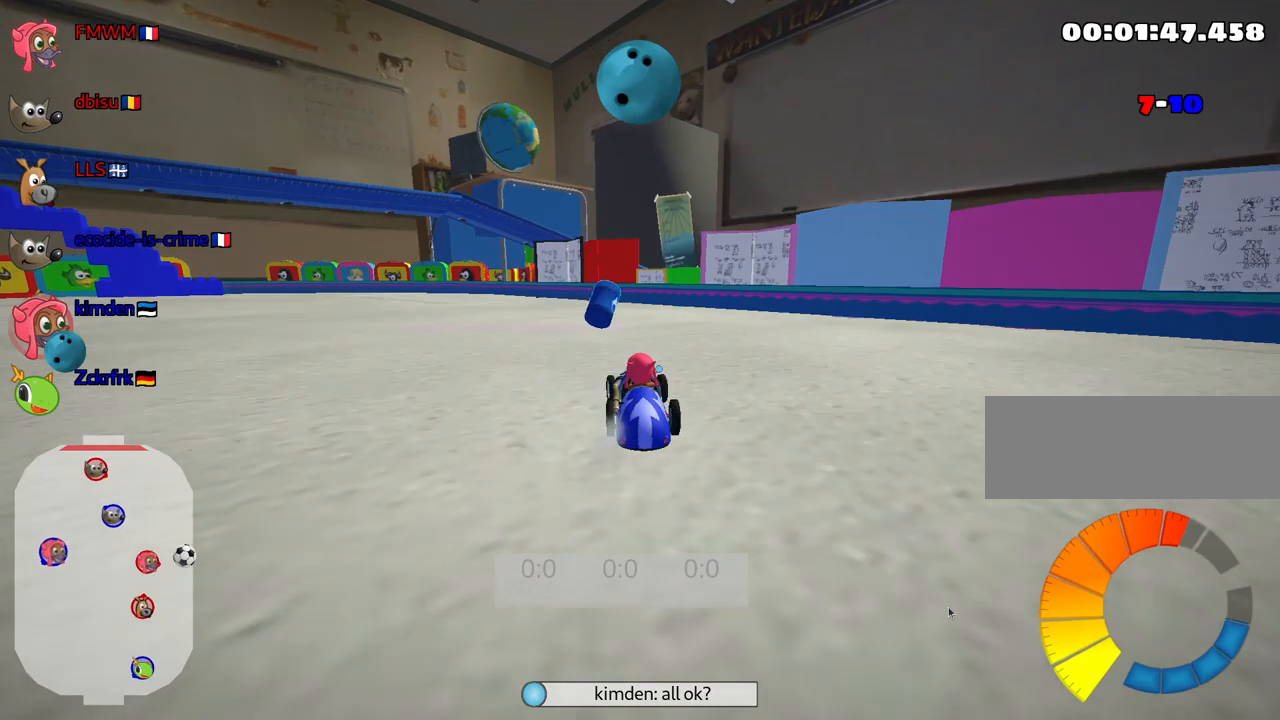
{"keys": ["right", "up"], "events": [[250, "left", "up"], [484, "right", "down"]]}
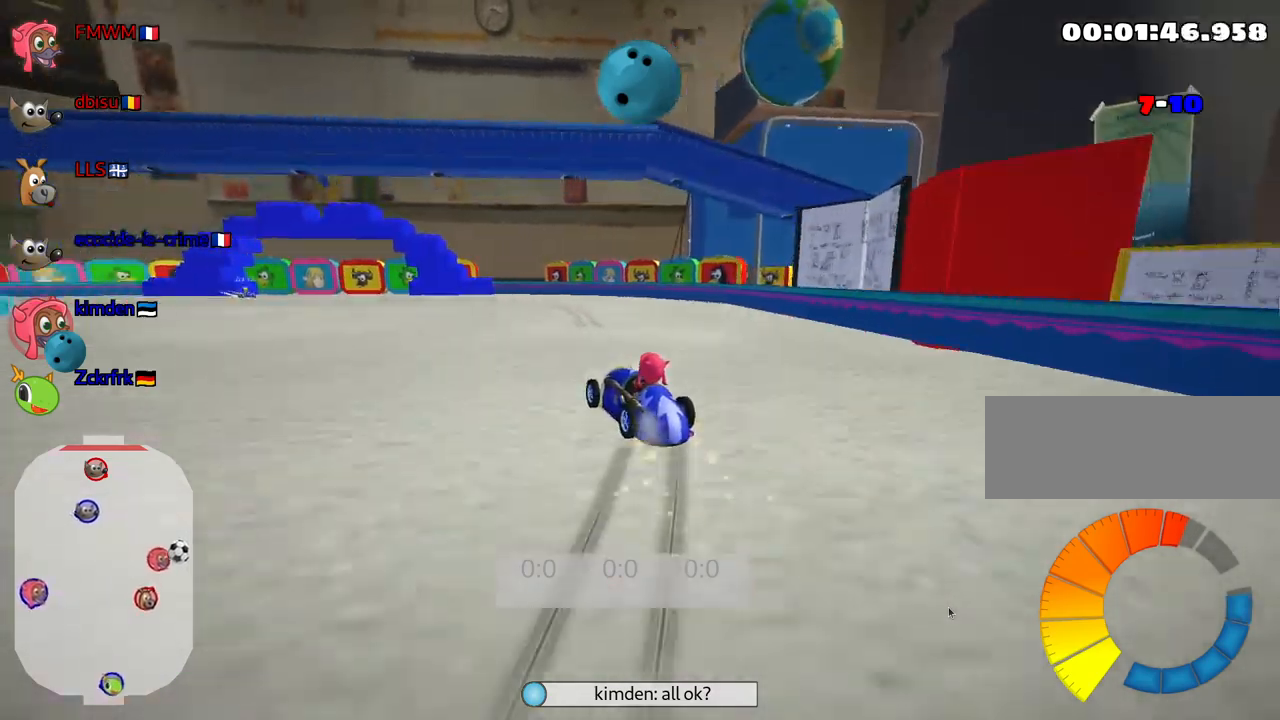
{"keys": ["up"], "events": [[150, "left", "down"], [150, "right", "up"], [334, "left", "up"]]}
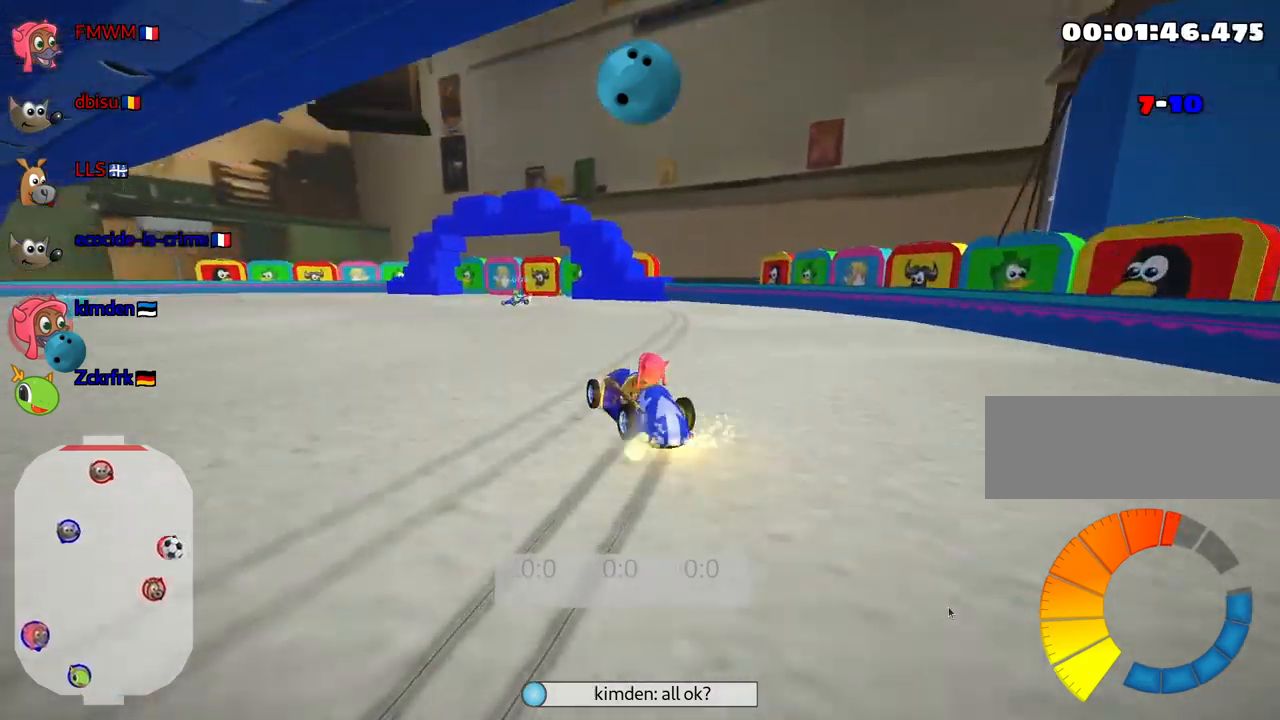
{"keys": ["left", "up"], "events": [[134, "left", "down"]]}
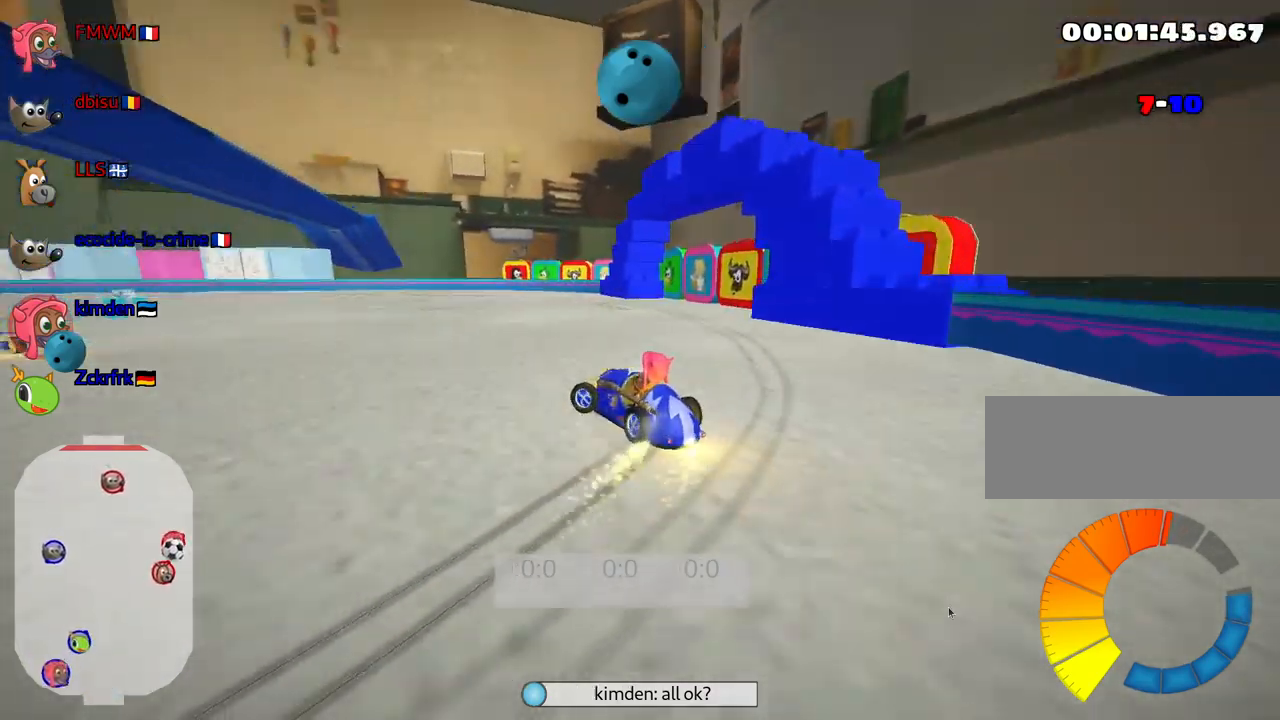
{"keys": ["left", "up"], "events": [[50, "left", "up"], [300, "left", "down"]]}
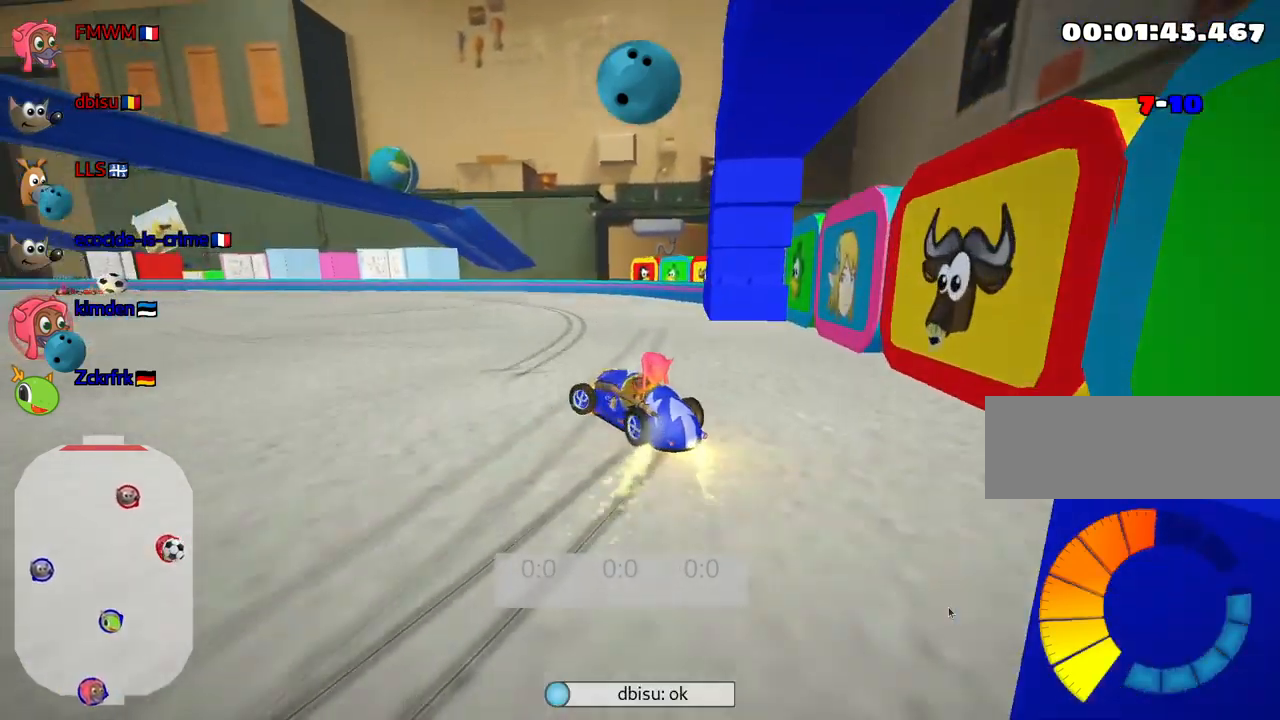
{"keys": ["left", "up"], "events": []}
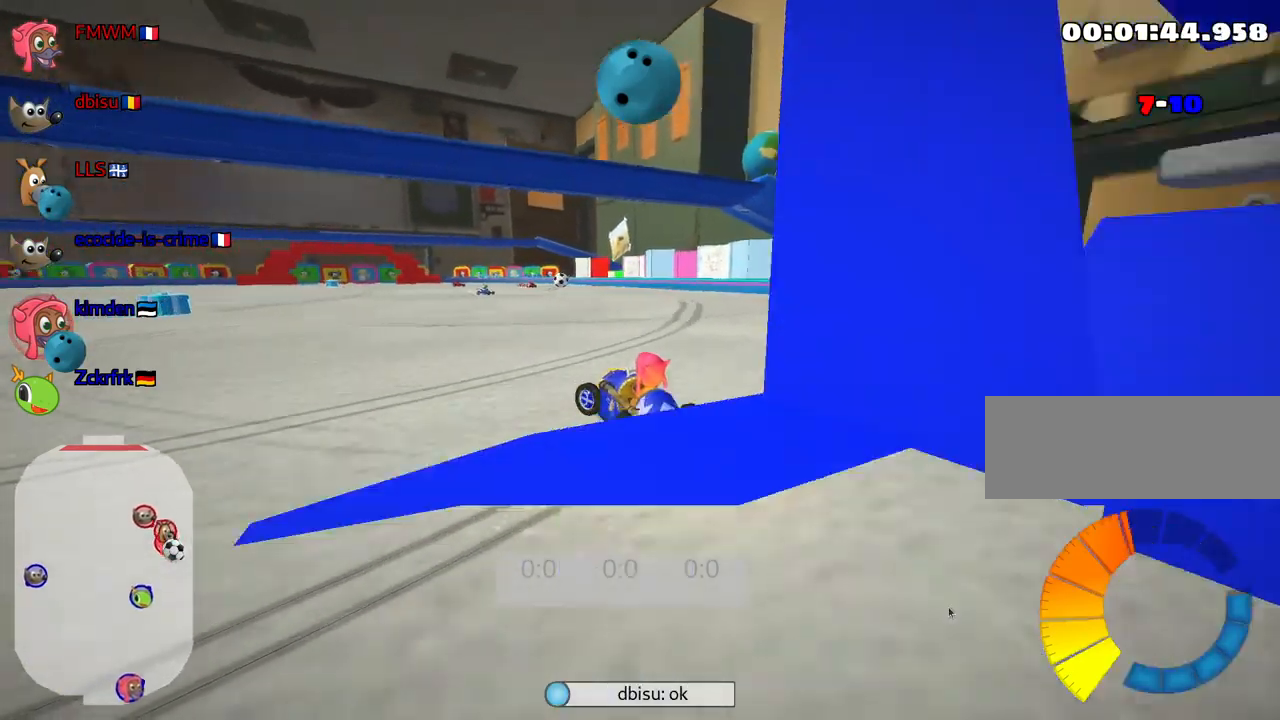
{"keys": ["up"], "events": [[217, "left", "up"]]}
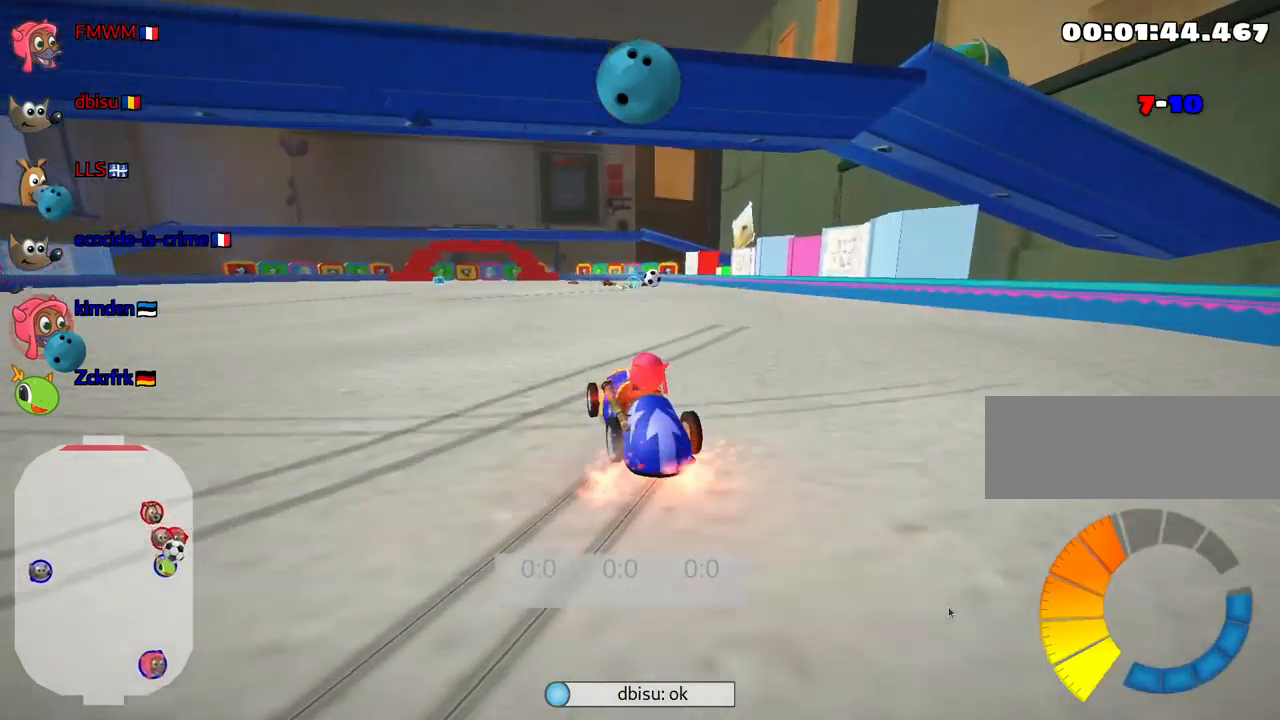
{"keys": ["right", "up"], "events": [[34, "right", "down"]]}
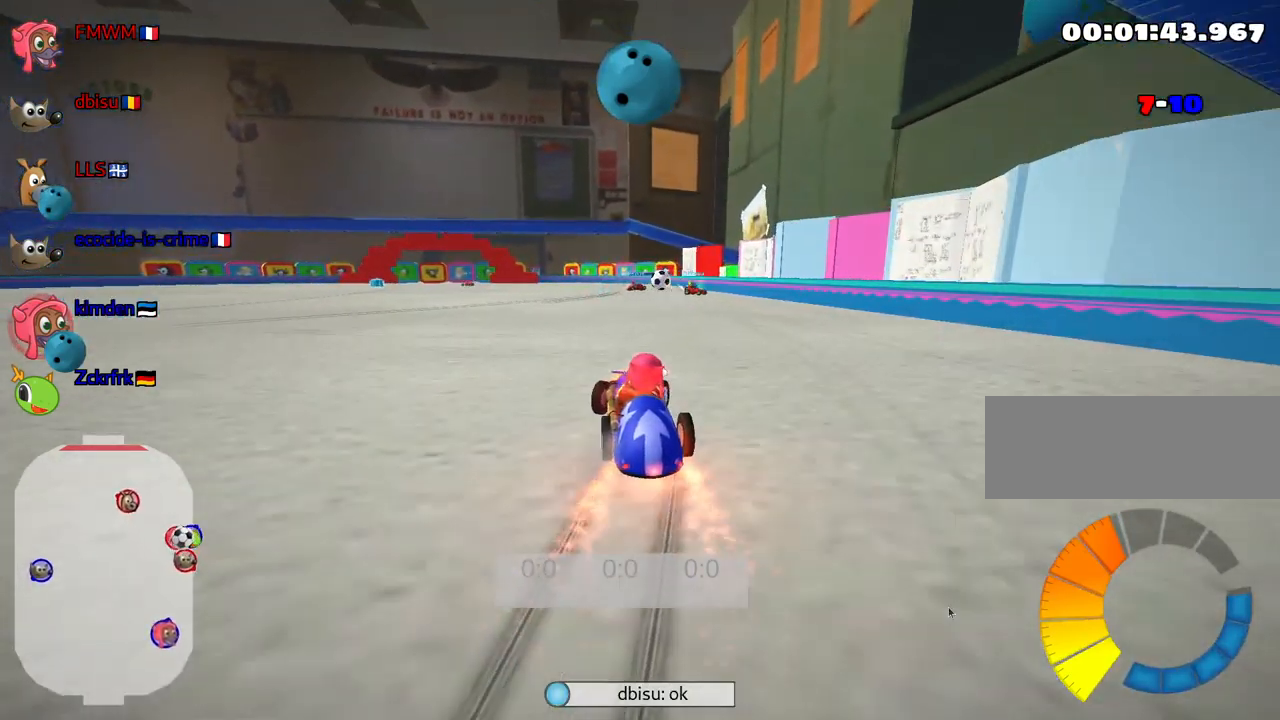
{"keys": ["right", "up"], "events": []}
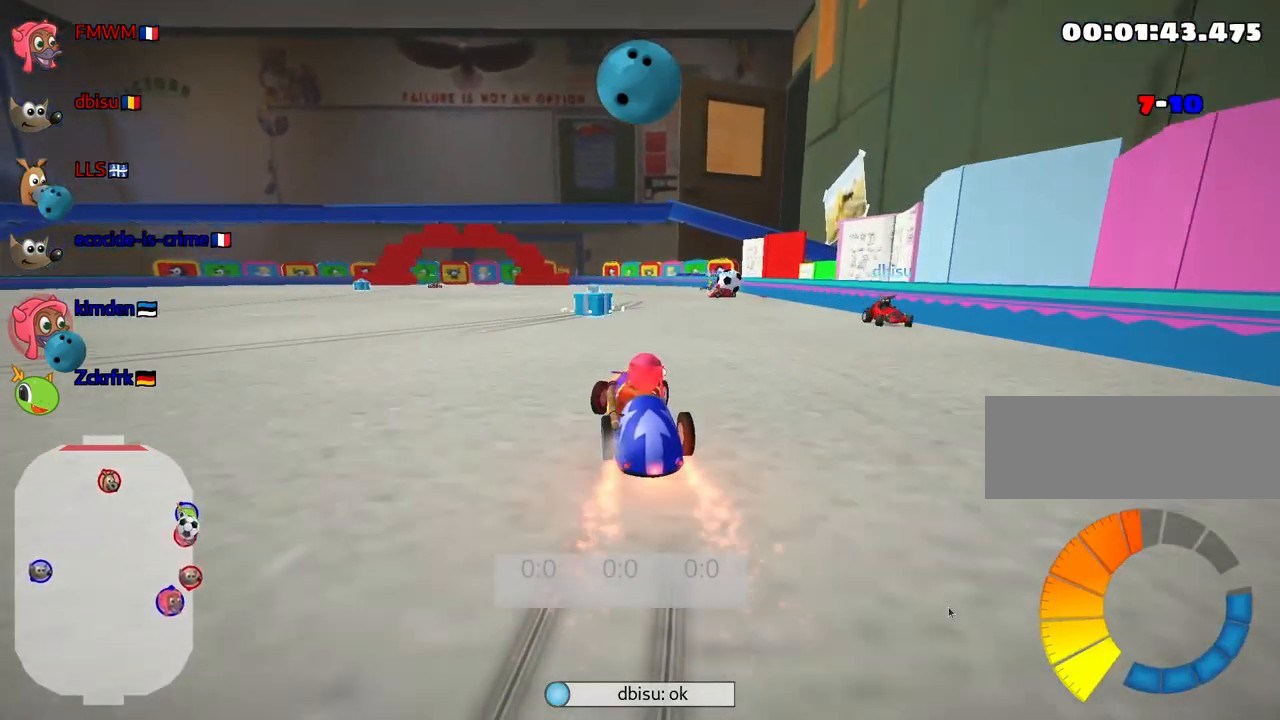
{"keys": ["up"], "events": [[100, "right", "up"]]}
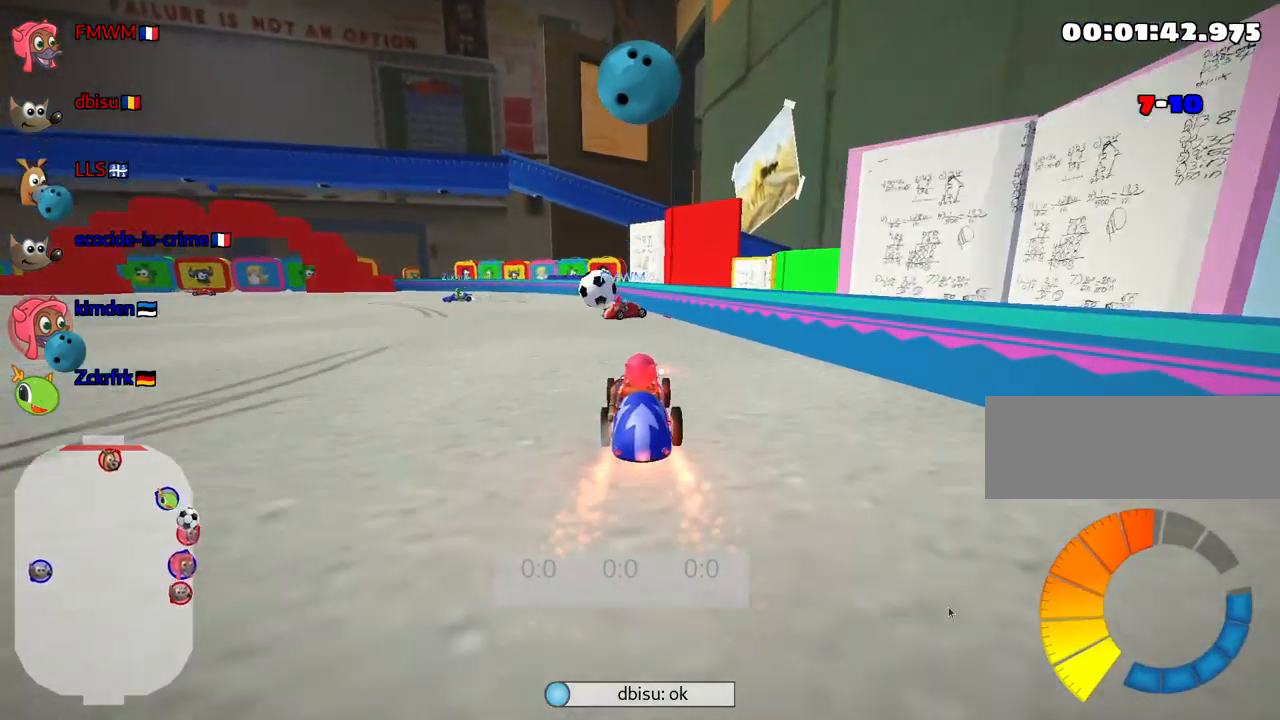
{"keys": ["up"], "events": [[84, "left", "down"], [334, "fire", "down"], [367, "left", "up"], [484, "fire", "up"]]}
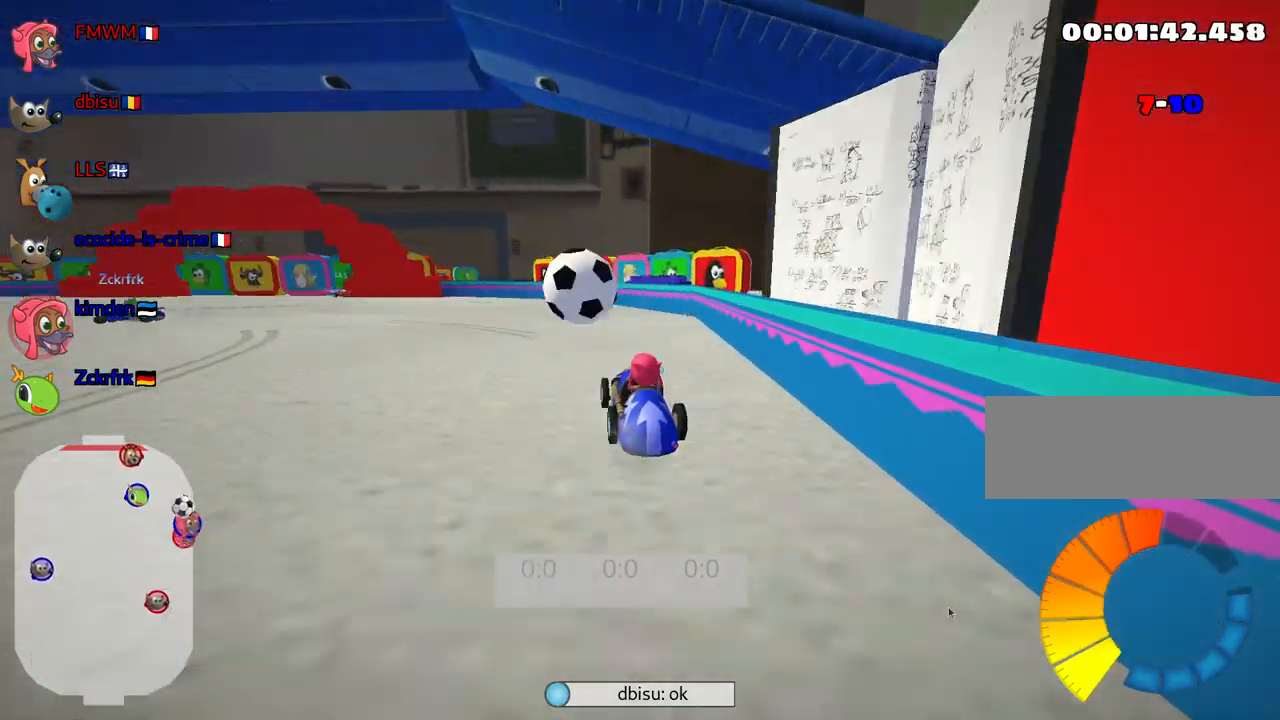
{"keys": ["left", "up"], "events": [[133, "left", "down"]]}
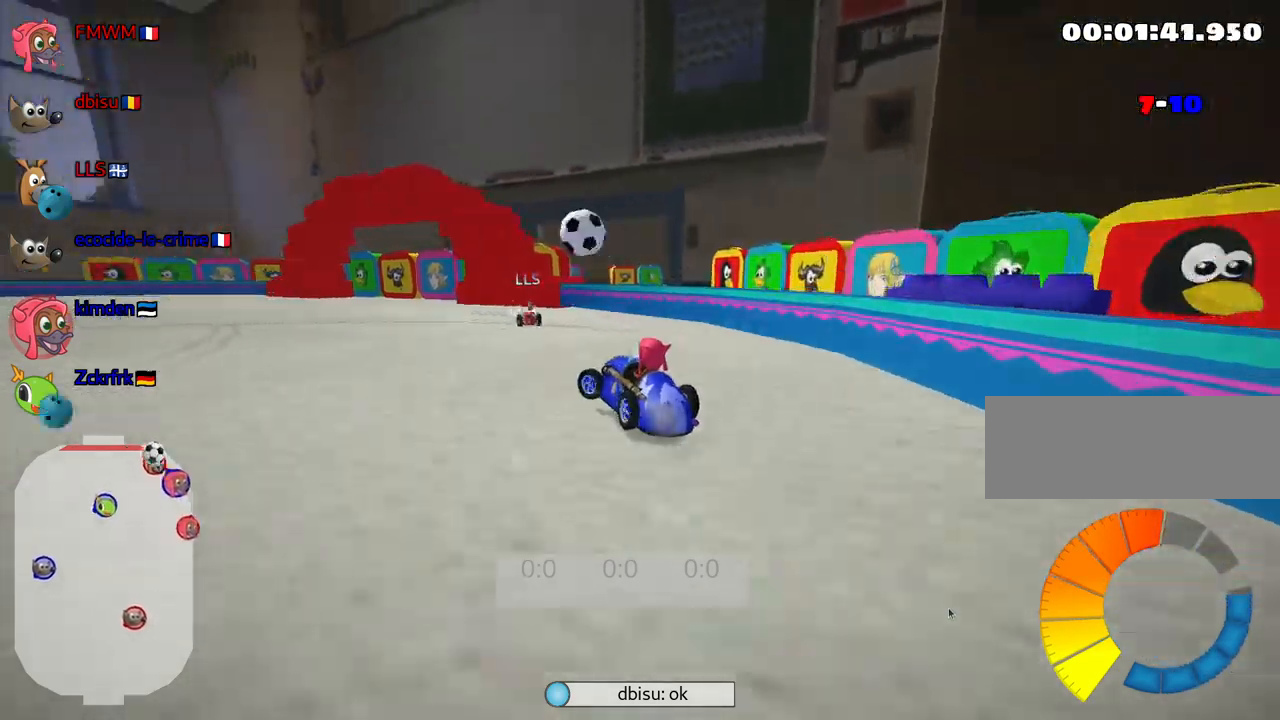
{"keys": ["up"], "events": [[434, "left", "up"]]}
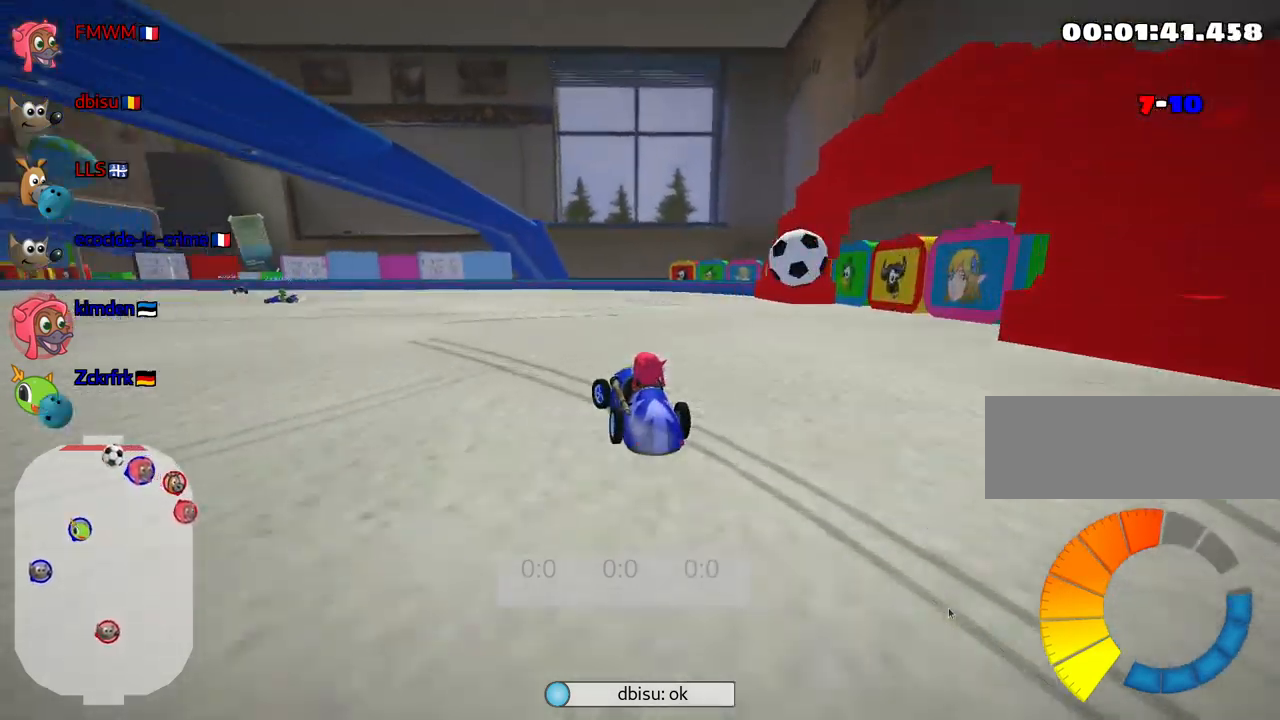
{"keys": ["left", "up"], "events": [[300, "right", "down"], [400, "right", "up"], [450, "left", "down"]]}
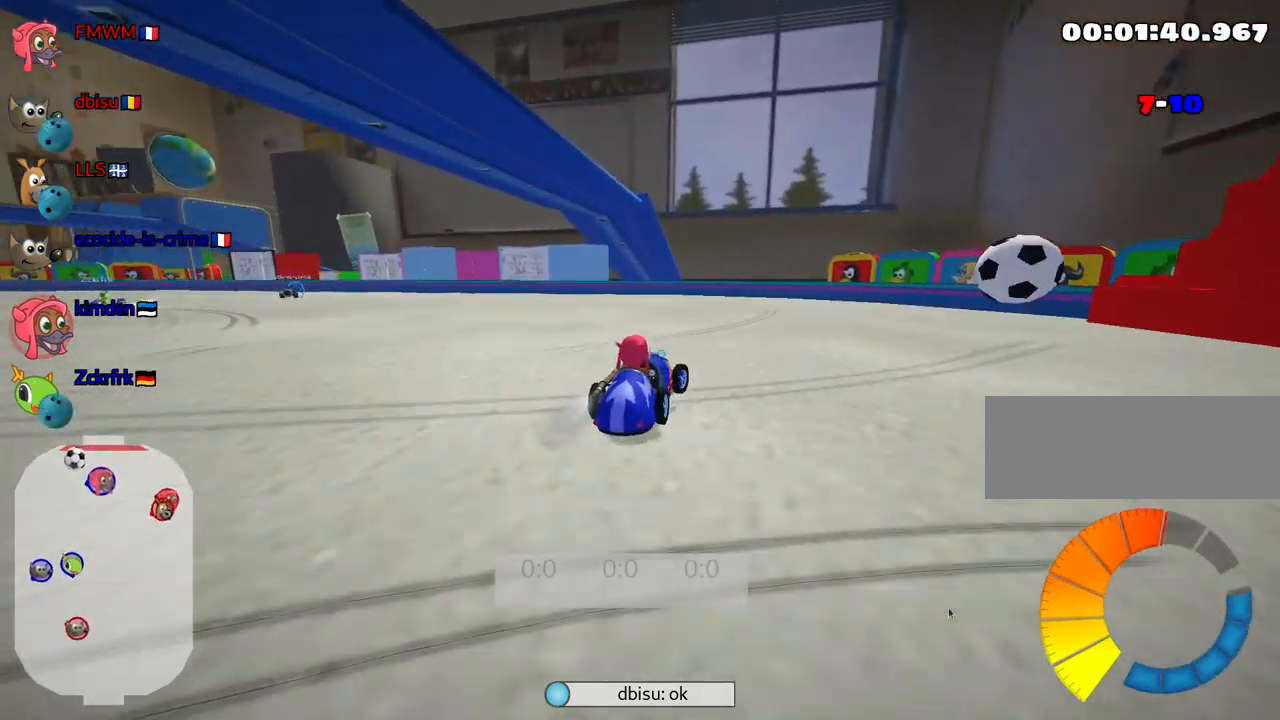
{"keys": ["right"], "events": [[200, "left", "up"], [250, "up", "up"], [384, "right", "down"]]}